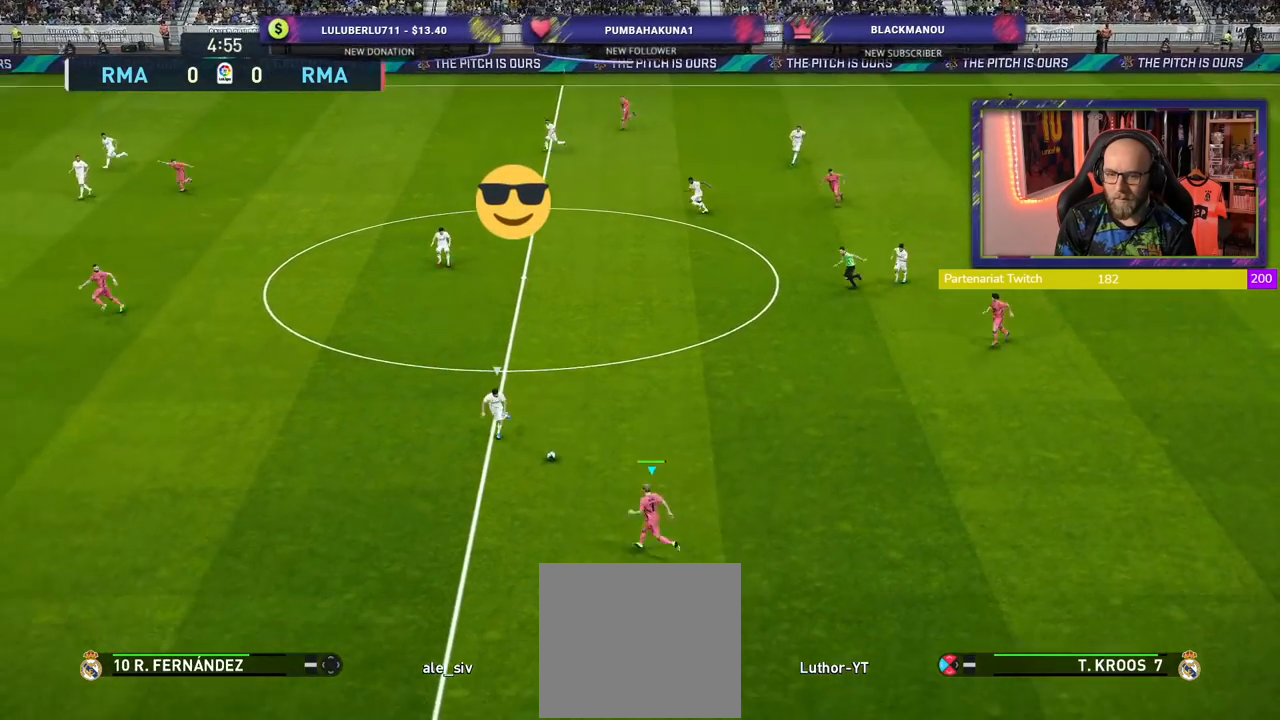
Gameplay with a controller (PlayStation layout); each line is a JSON object with the inputs held at the frame after it. "events" lists button and stick changes between this image and that frame as [ms after this image, input, new state], when the widget could be followed in between.
{"buttons": ["R2"], "left_stick": "center", "right_stick": "center", "events": [[100, "CROSS", "up"], [380, "left_stick", "center"]]}
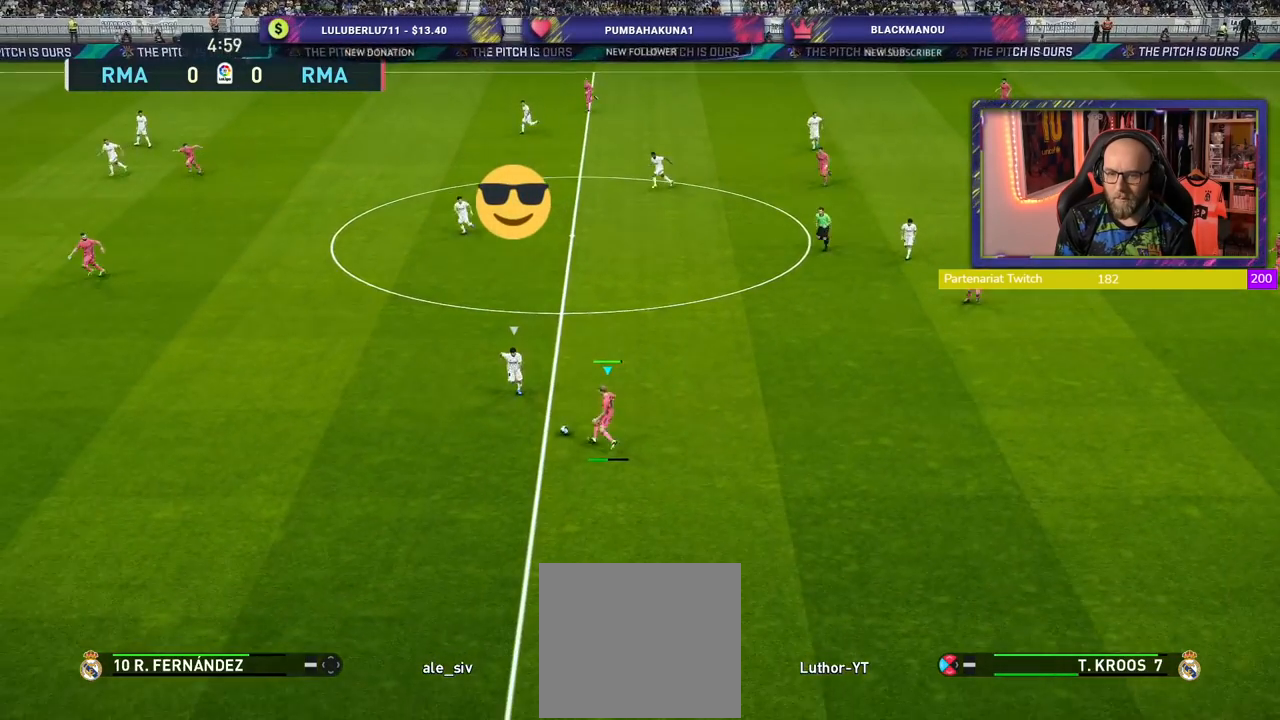
{"buttons": [], "left_stick": "right", "right_stick": "center", "events": [[420, "left_stick", "right"], [460, "R2", "up"]]}
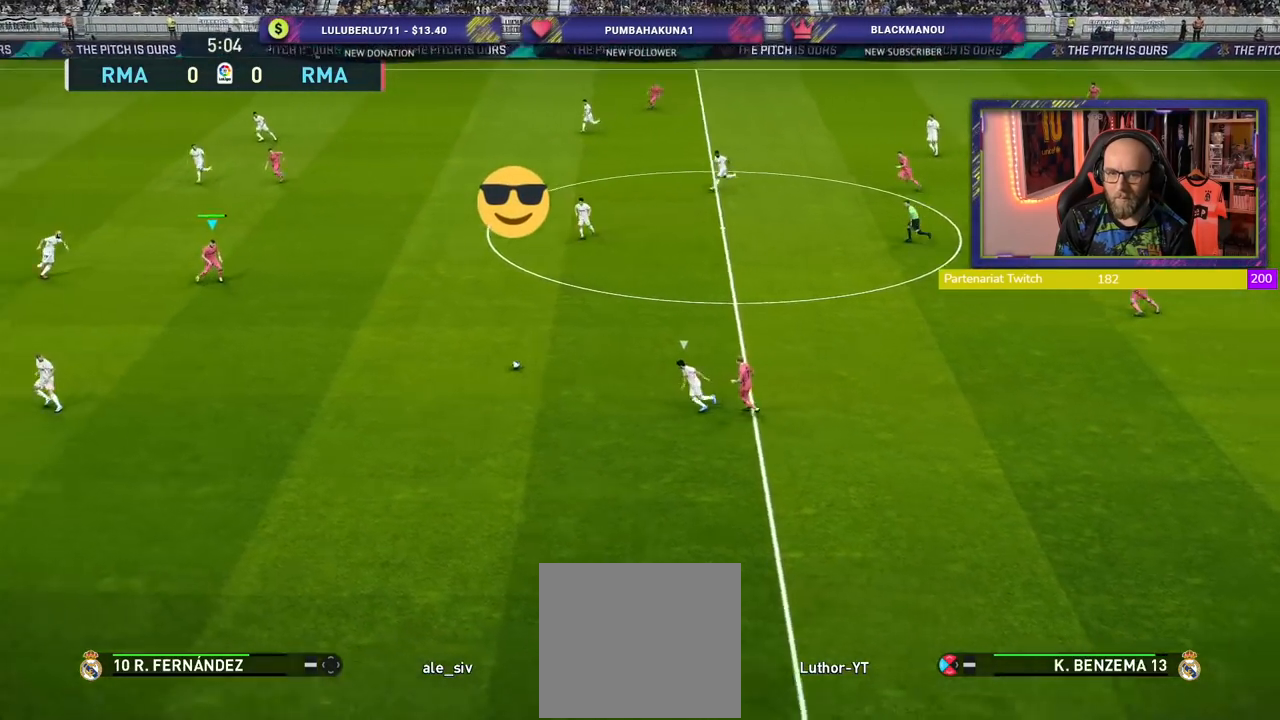
{"buttons": [], "left_stick": "up", "right_stick": "center", "events": [[200, "left_stick", "up"]]}
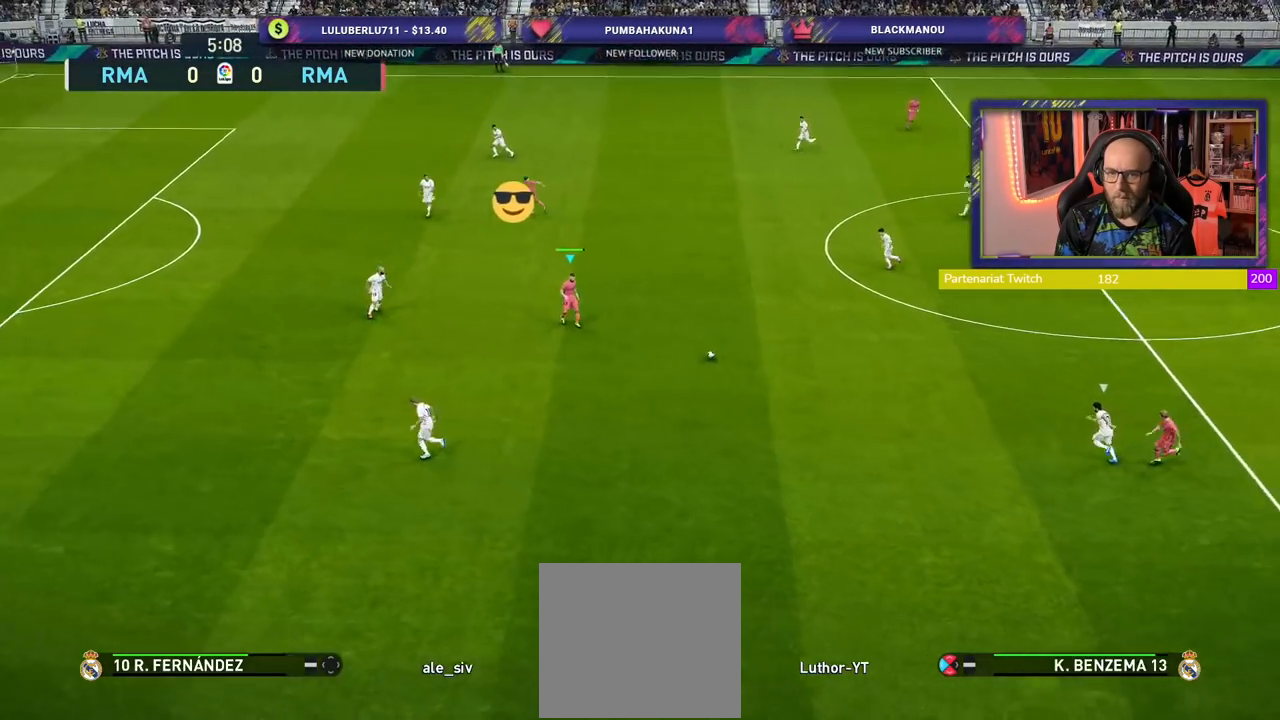
{"buttons": ["CROSS", "L1"], "left_stick": "up", "right_stick": "center", "events": [[400, "L1", "down"], [420, "CROSS", "down"]]}
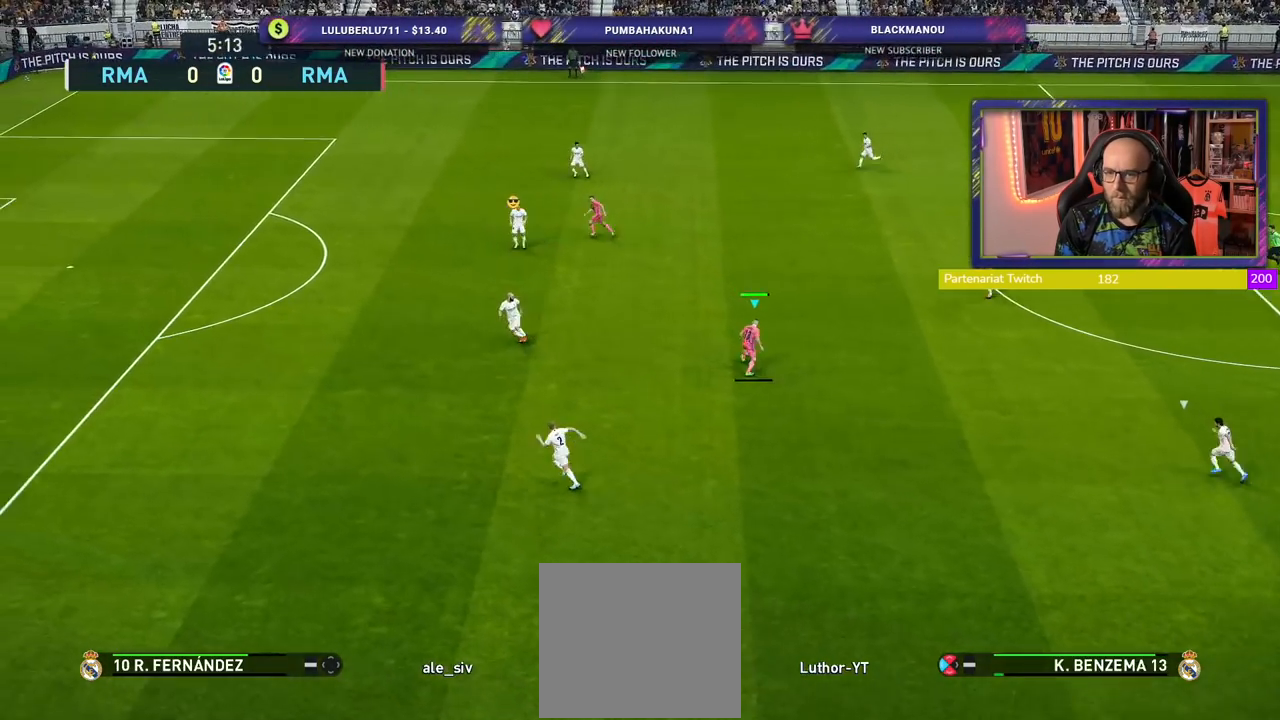
{"buttons": [], "left_stick": "center", "right_stick": "center", "events": [[20, "CROSS", "up"], [40, "L1", "up"], [220, "left_stick", "center"]]}
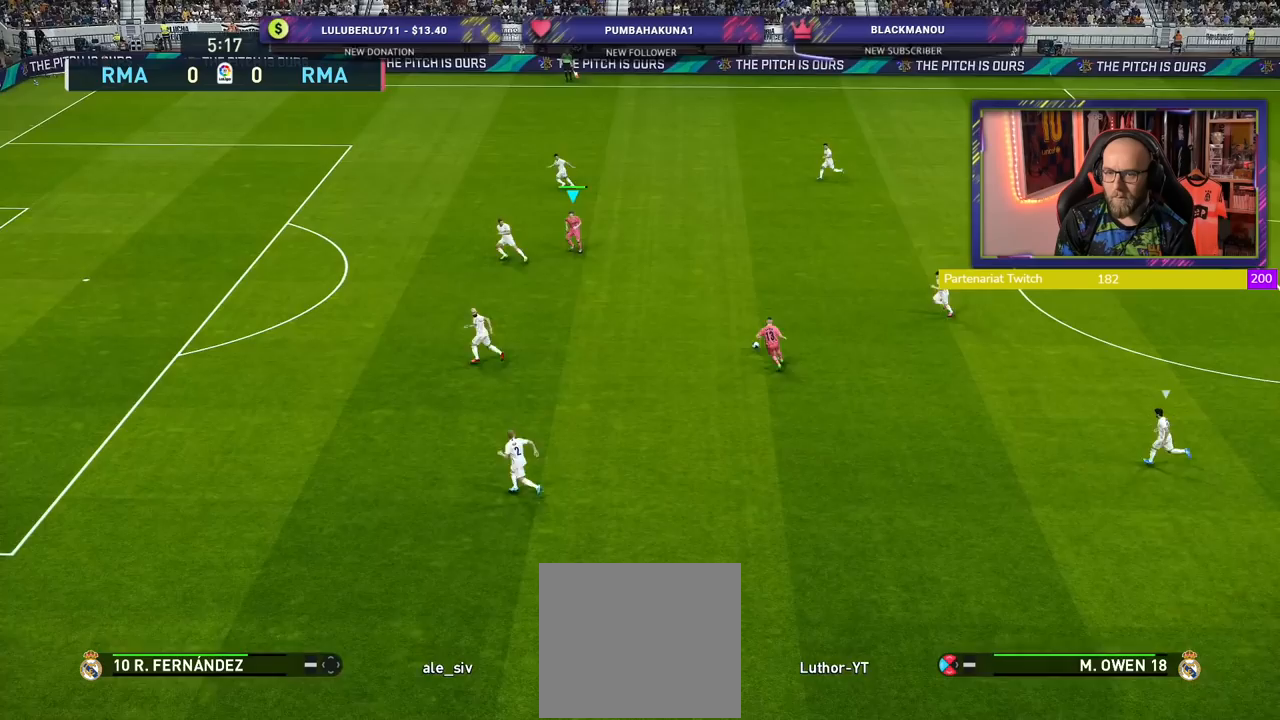
{"buttons": [], "left_stick": "down", "right_stick": "center", "events": [[240, "left_stick", "down"]]}
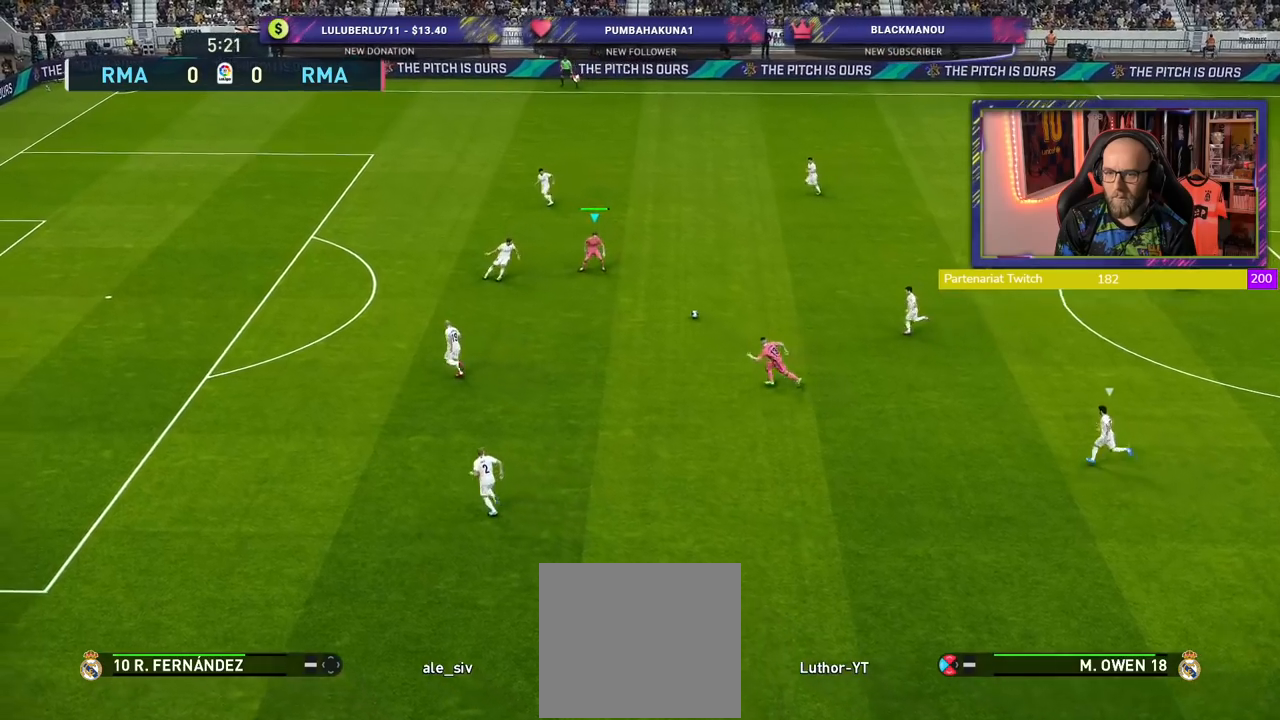
{"buttons": [], "left_stick": "center", "right_stick": "center", "events": [[100, "L1", "down"], [120, "CROSS", "down"], [200, "CROSS", "up"], [260, "L1", "up"], [440, "left_stick", "center"]]}
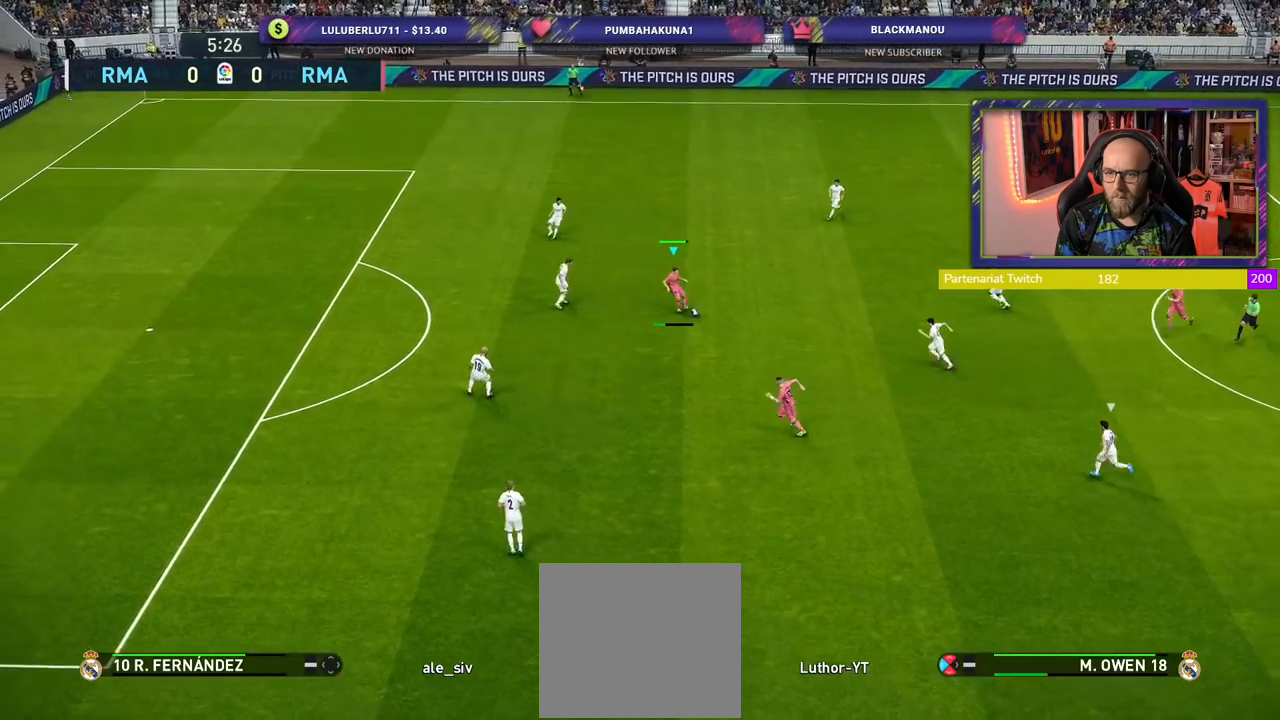
{"buttons": [], "left_stick": "up-left", "right_stick": "center", "events": [[60, "left_stick", "left"], [480, "left_stick", "up-left"]]}
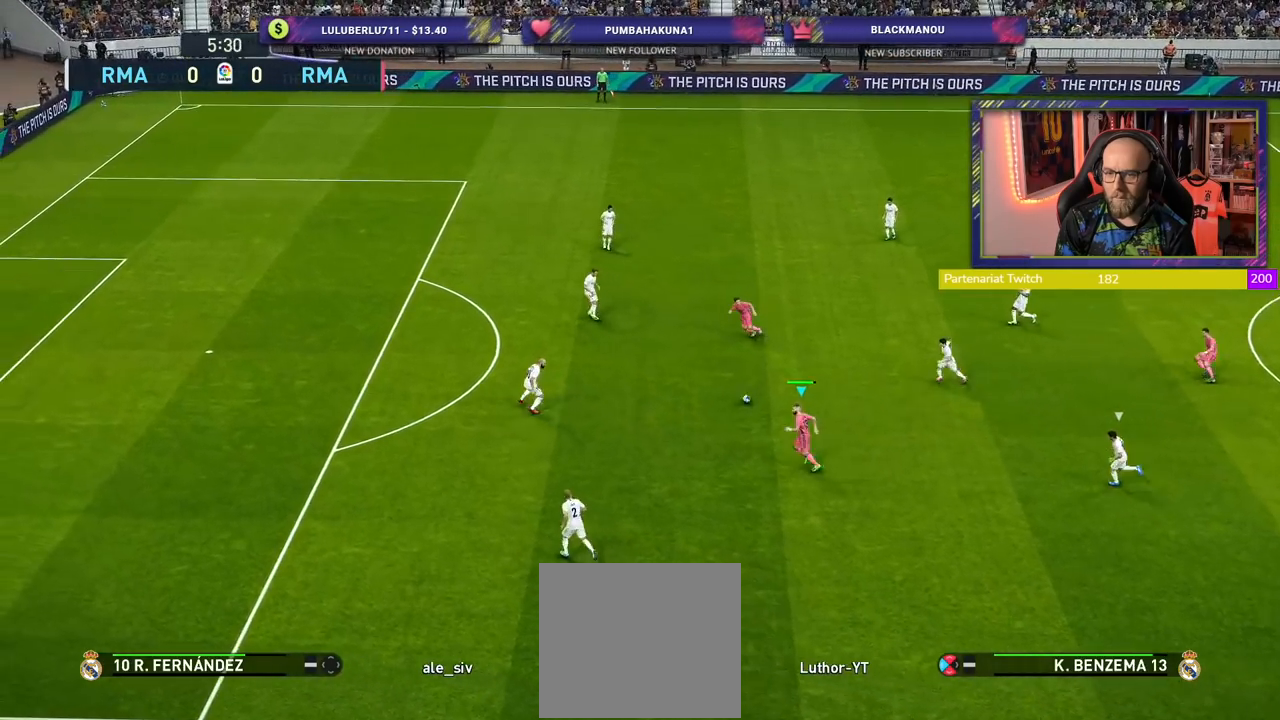
{"buttons": [], "left_stick": "up-left", "right_stick": "center", "events": []}
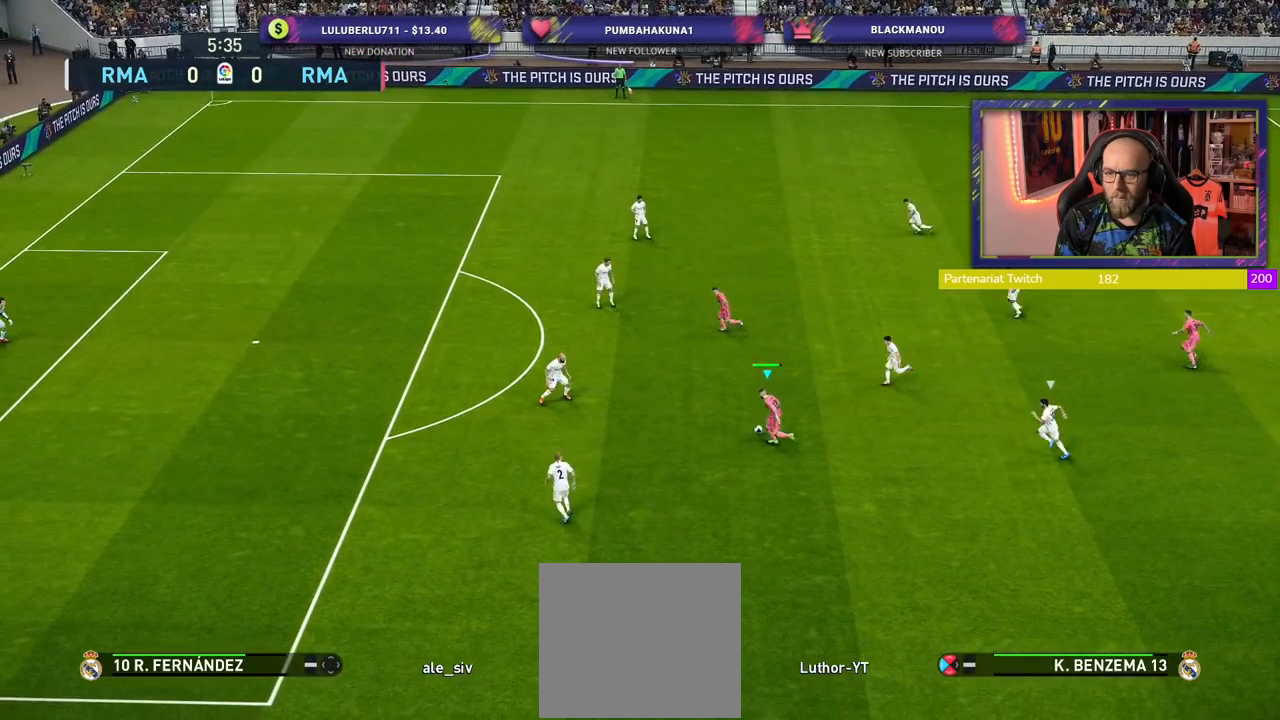
{"buttons": ["TRIANGLE"], "left_stick": "up-left", "right_stick": "center", "events": [[460, "TRIANGLE", "down"]]}
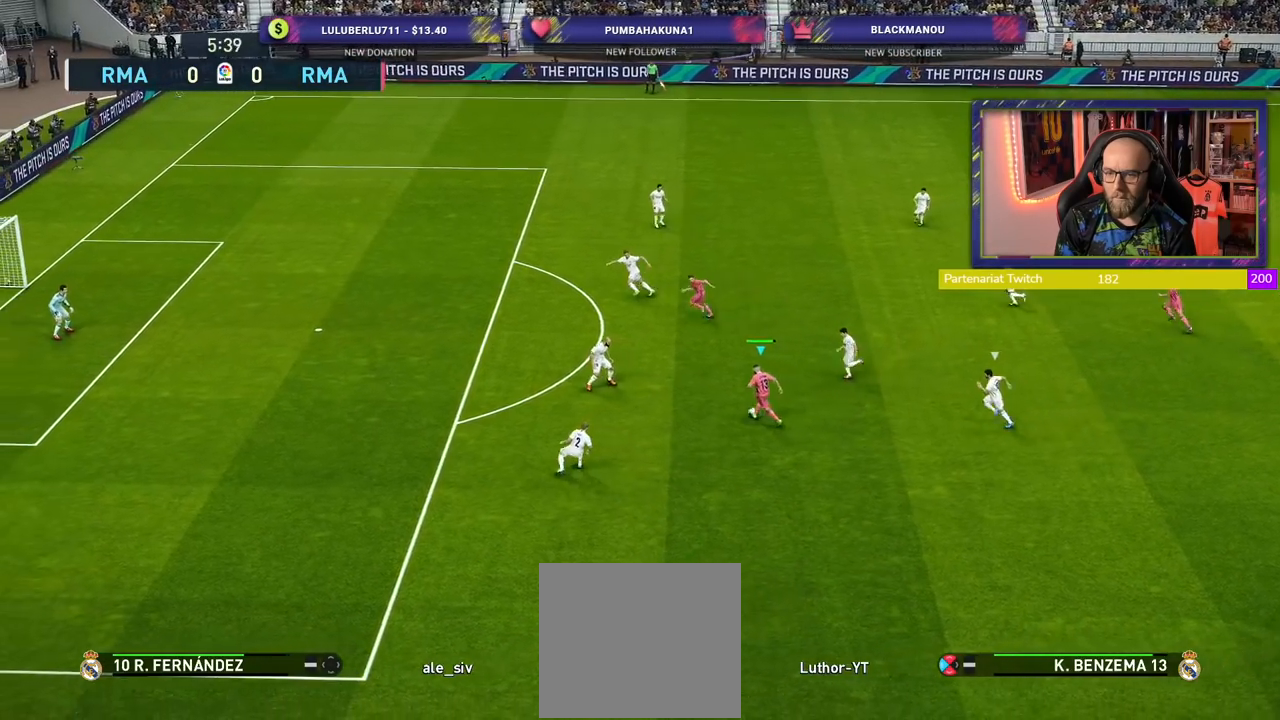
{"buttons": [], "left_stick": "left", "right_stick": "center", "events": [[40, "TRIANGLE", "up"], [360, "left_stick", "left"]]}
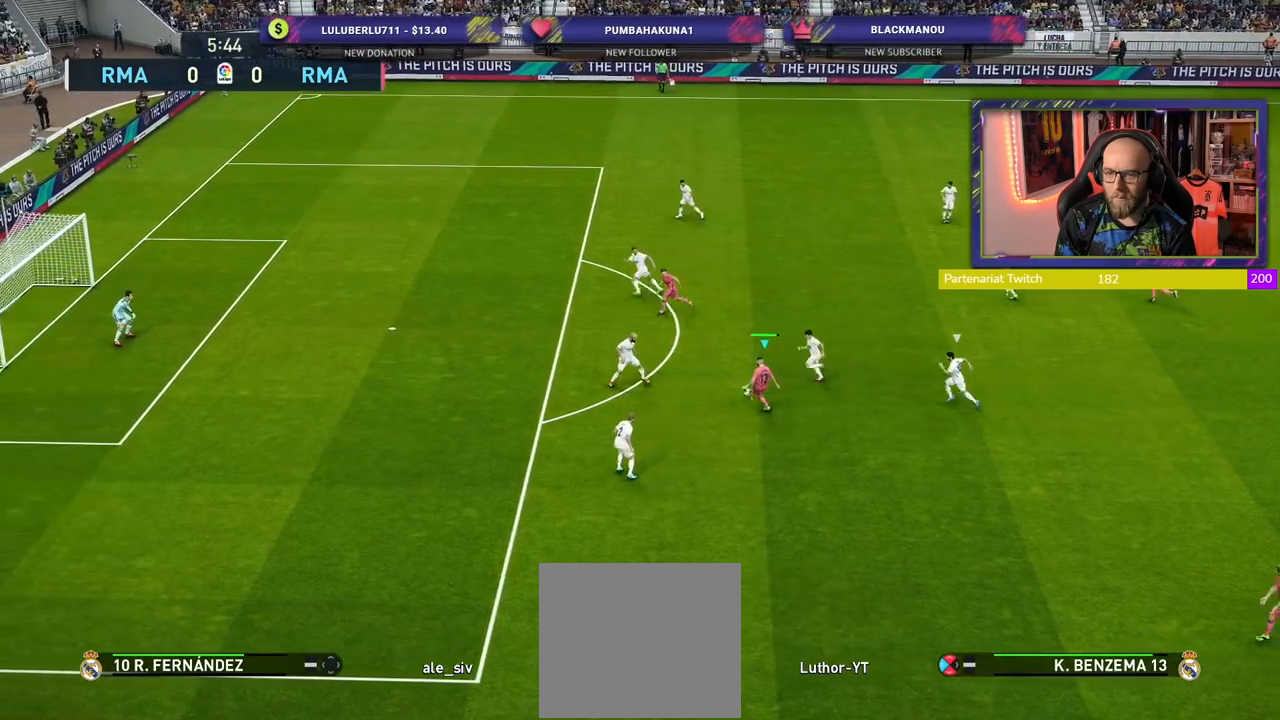
{"buttons": [], "left_stick": "left", "right_stick": "center", "events": []}
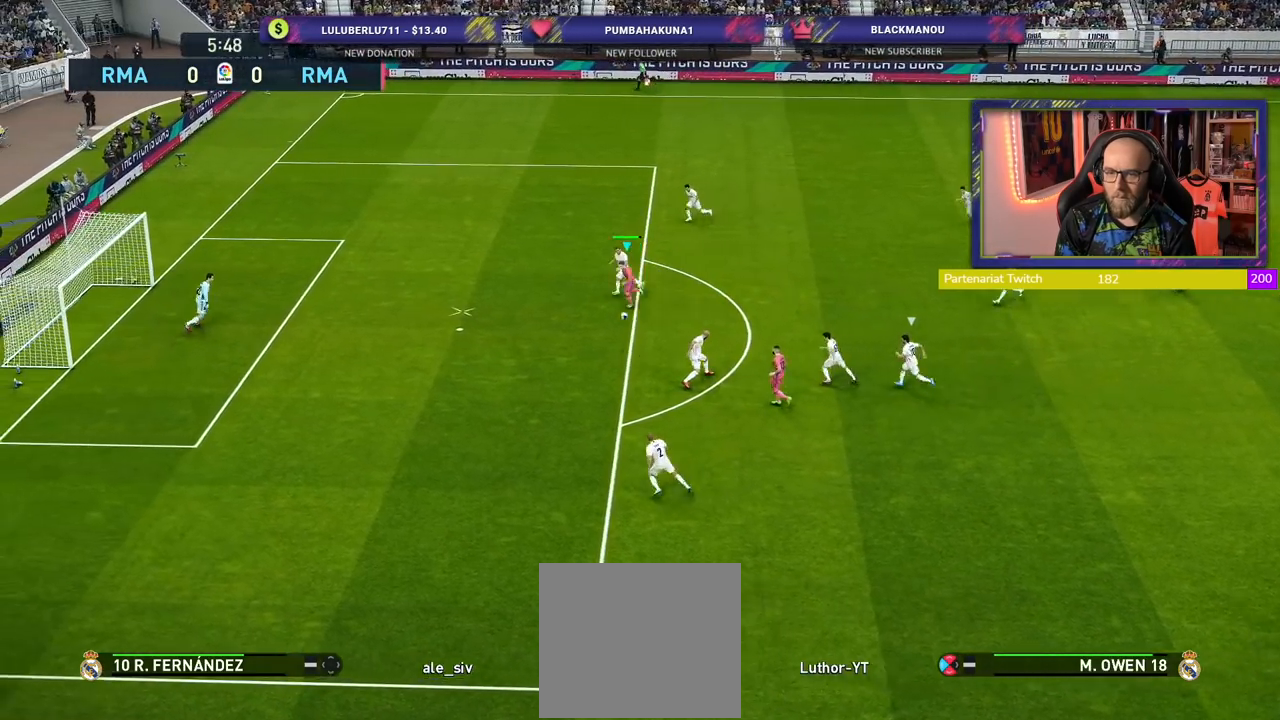
{"buttons": [], "left_stick": "left", "right_stick": "center", "events": [[220, "SQUARE", "down"], [360, "SQUARE", "up"]]}
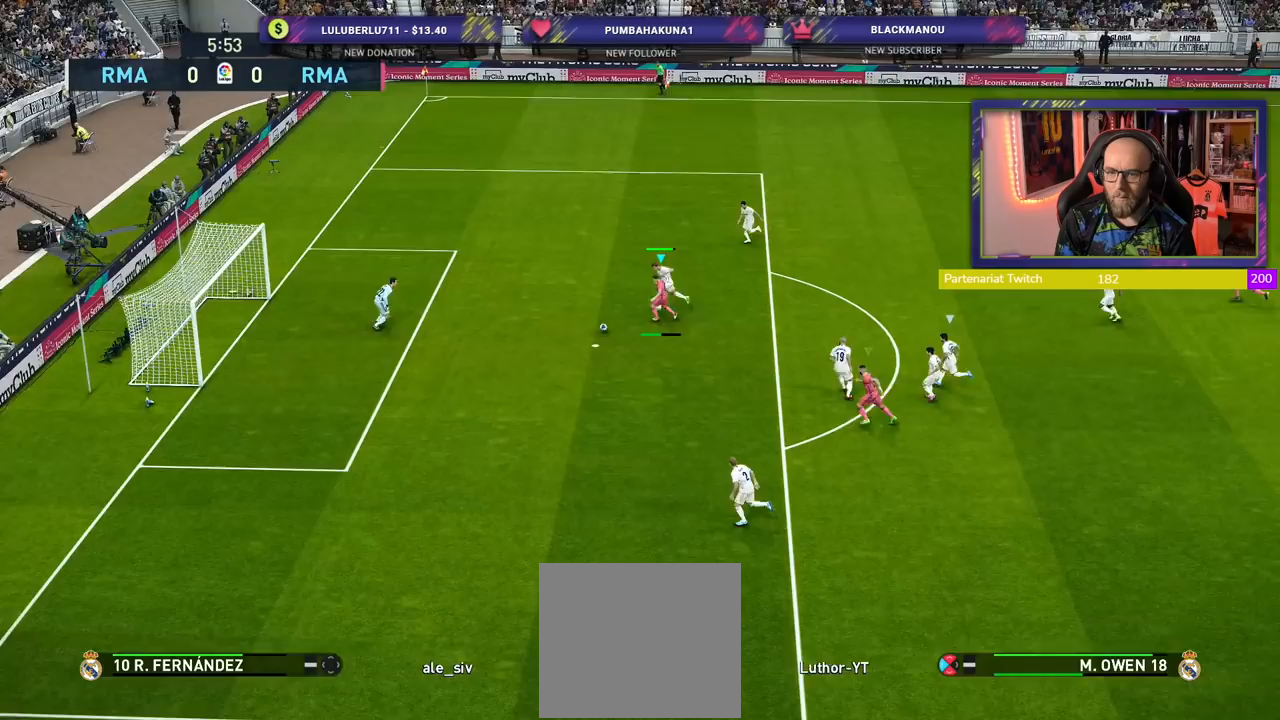
{"buttons": ["R2"], "left_stick": "up-left", "right_stick": "center", "events": [[220, "R2", "down"], [320, "left_stick", "up-left"]]}
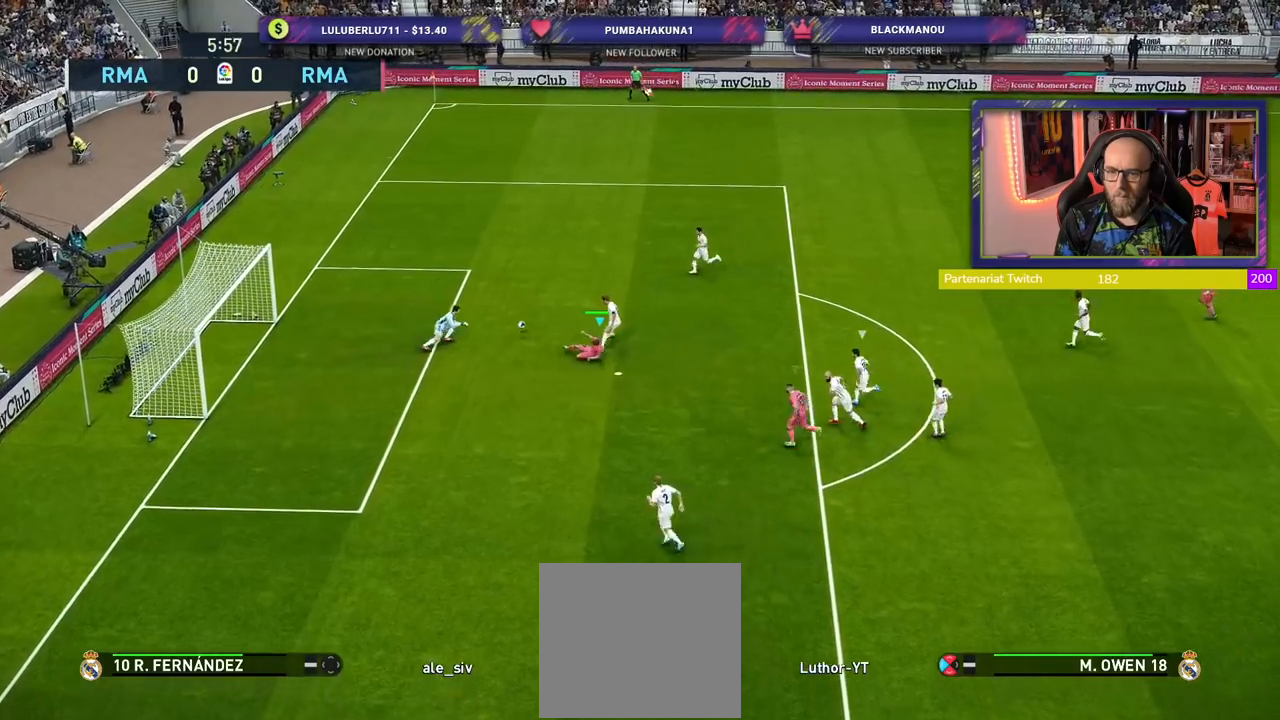
{"buttons": ["CROSS", "R2"], "left_stick": "center", "right_stick": "center", "events": [[140, "left_stick", "center"], [340, "CROSS", "down"]]}
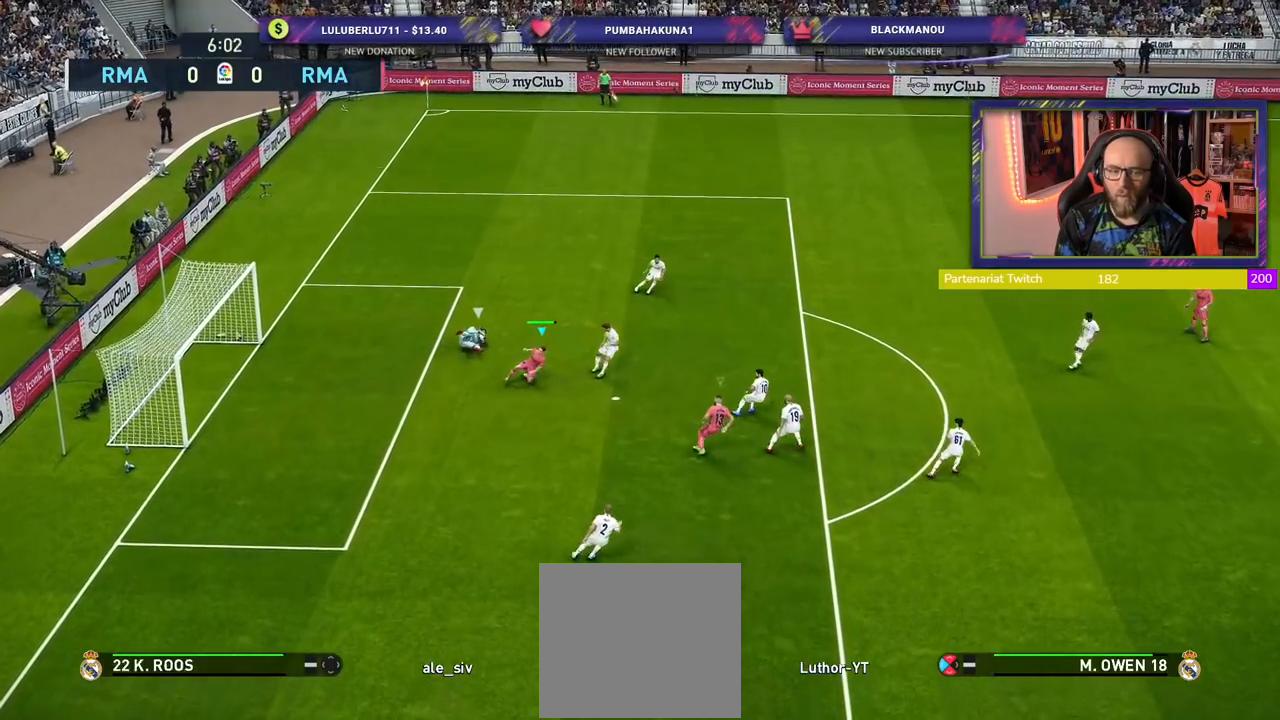
{"buttons": [], "left_stick": "center", "right_stick": "center", "events": [[20, "R2", "up"], [40, "CROSS", "up"]]}
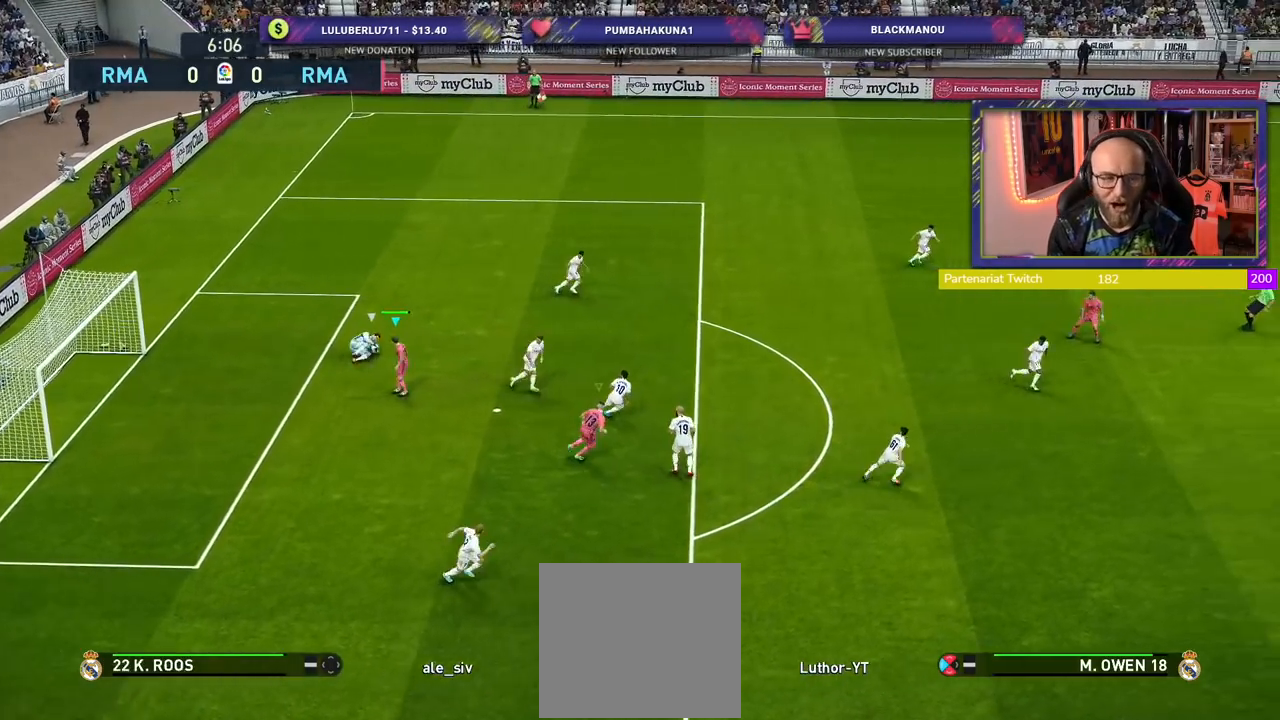
{"buttons": ["CROSS"], "left_stick": "center", "right_stick": "center", "events": [[420, "CROSS", "down"]]}
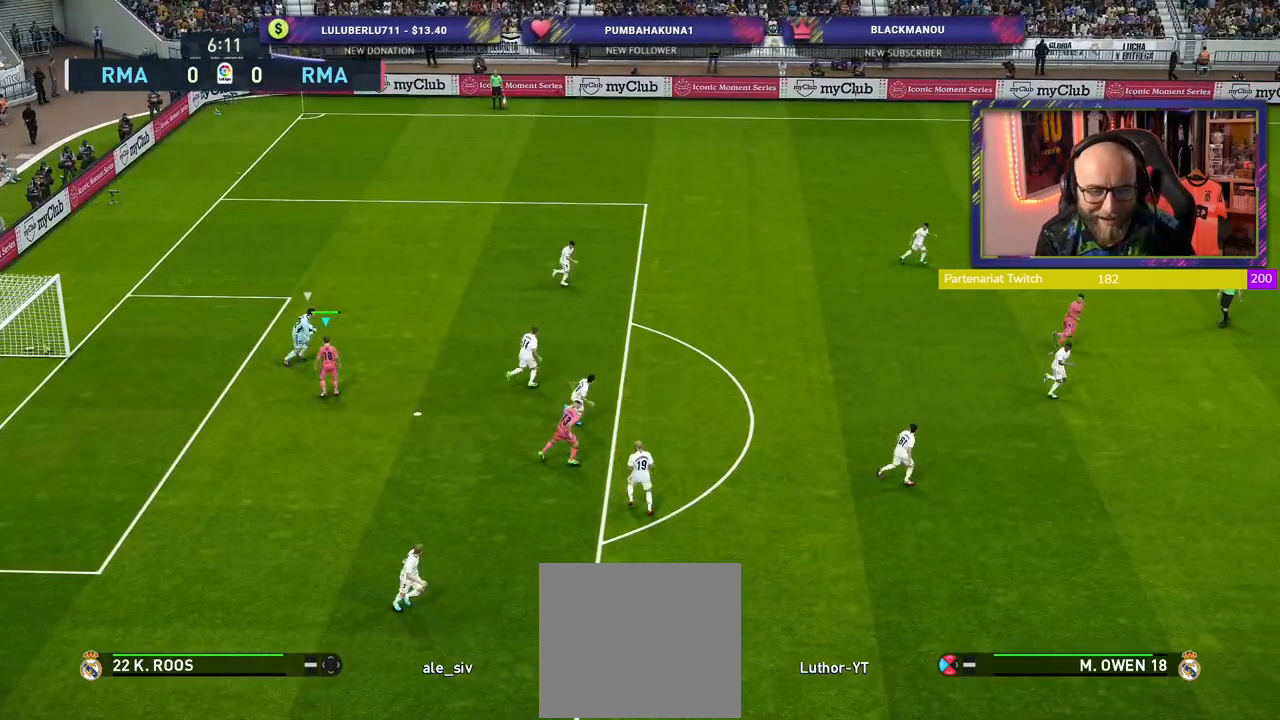
{"buttons": [], "left_stick": "center", "right_stick": "center", "events": [[100, "CROSS", "up"]]}
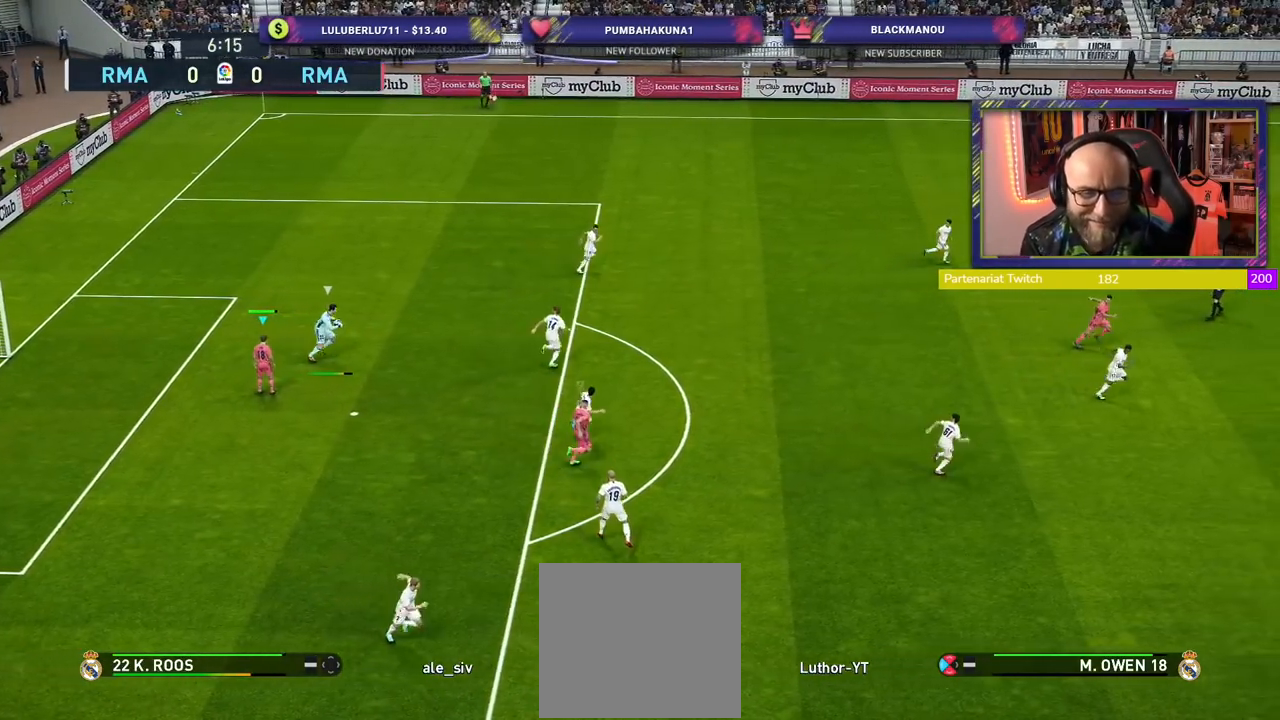
{"buttons": [], "left_stick": "center", "right_stick": "center", "events": [[260, "START", "down"], [460, "START", "up"]]}
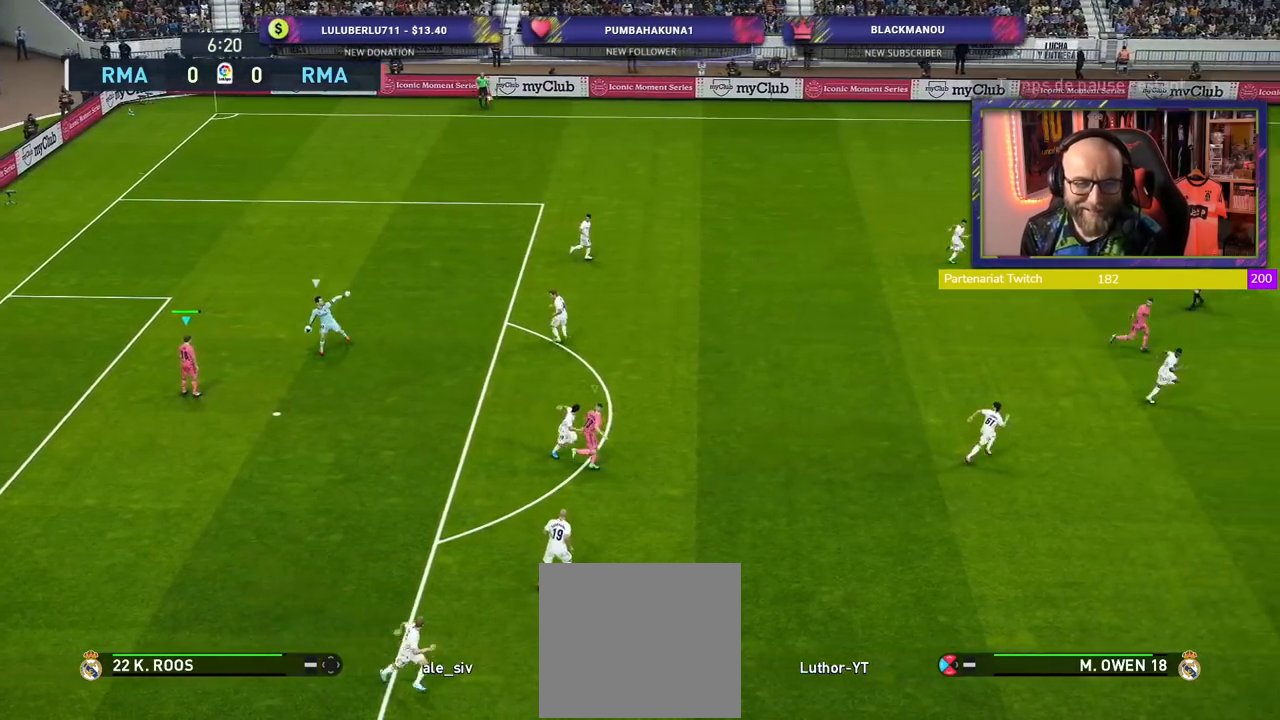
{"buttons": ["START"], "left_stick": "center", "right_stick": "center", "events": [[500, "START", "down"]]}
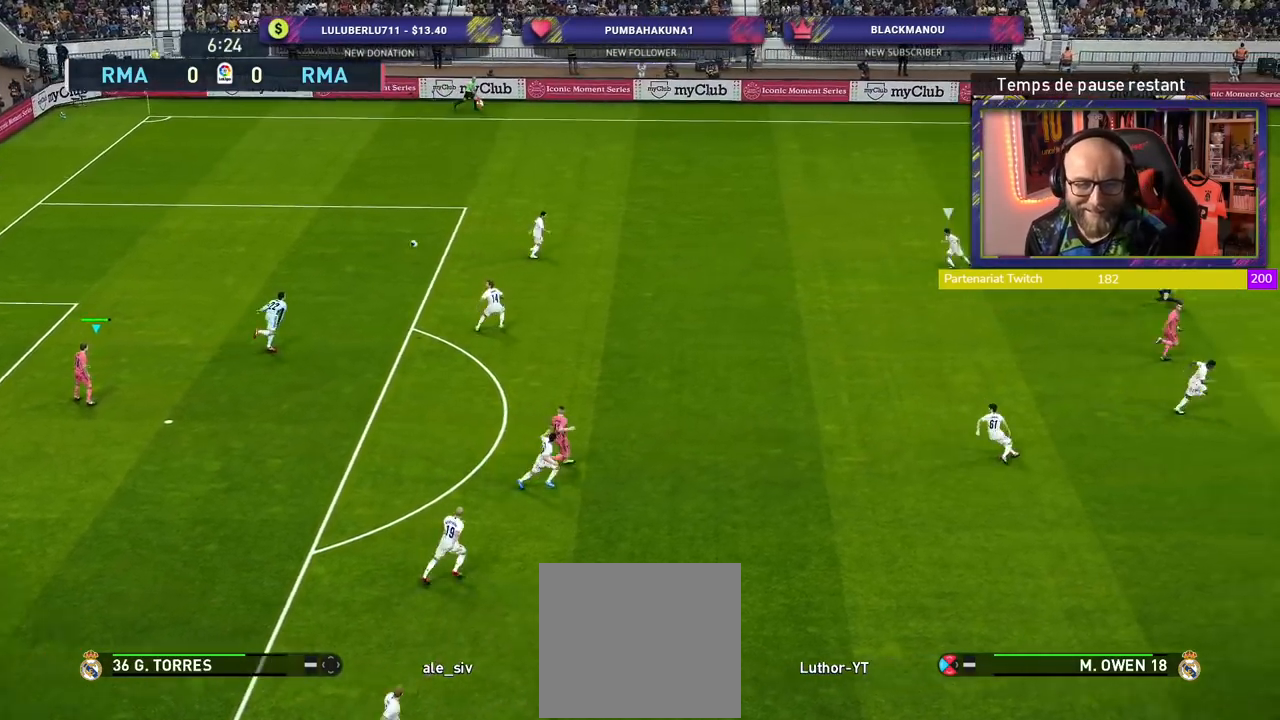
{"buttons": [], "left_stick": "center", "right_stick": "center", "events": [[160, "START", "up"]]}
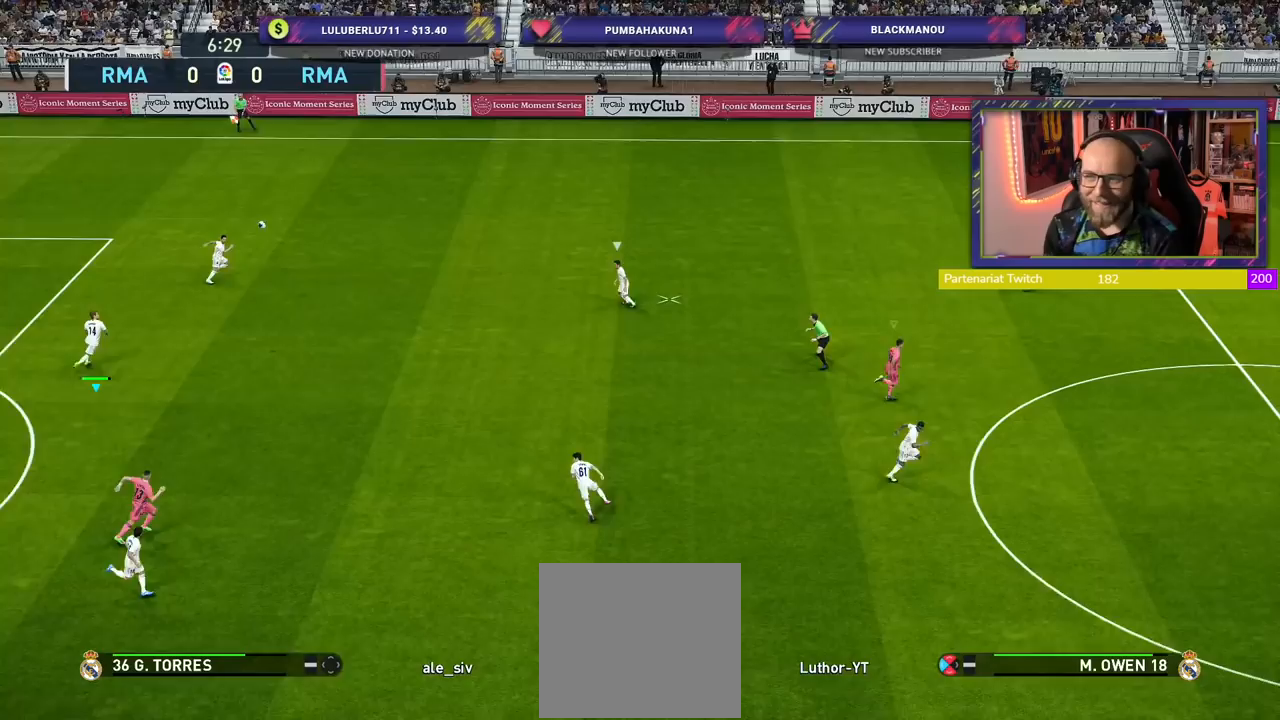
{"buttons": ["CROSS", "R2"], "left_stick": "up-left", "right_stick": "center", "events": [[160, "L1", "down"], [160, "left_stick", "up-left"], [280, "R2", "down"], [320, "L1", "up"], [340, "CROSS", "down"]]}
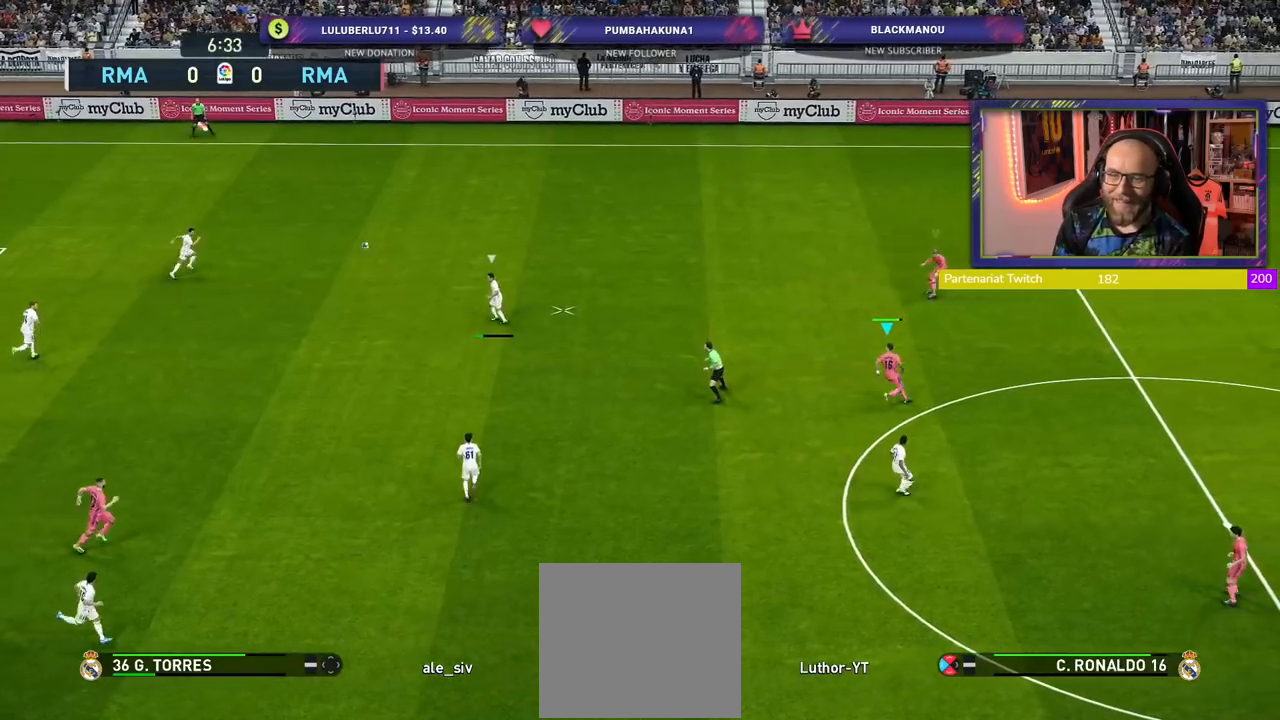
{"buttons": ["R2"], "left_stick": "center", "right_stick": "center", "events": [[120, "left_stick", "center"], [320, "CROSS", "up"]]}
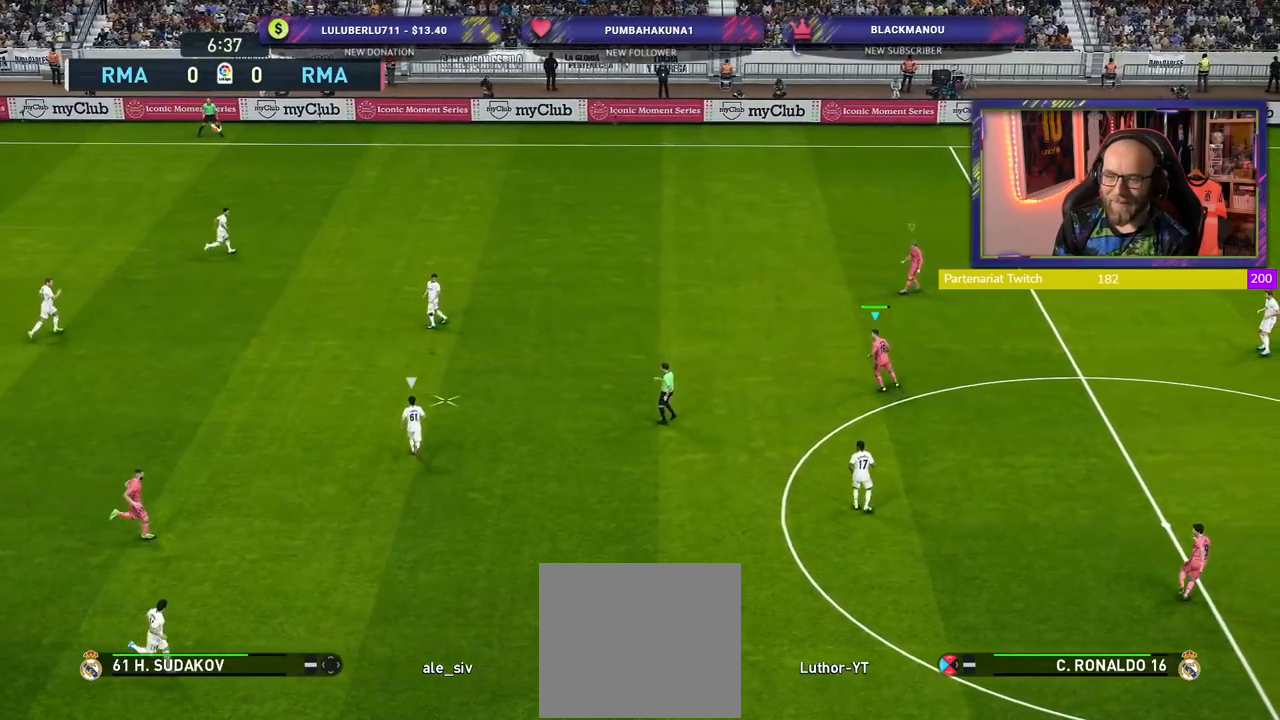
{"buttons": ["R2"], "left_stick": "center", "right_stick": "center", "events": []}
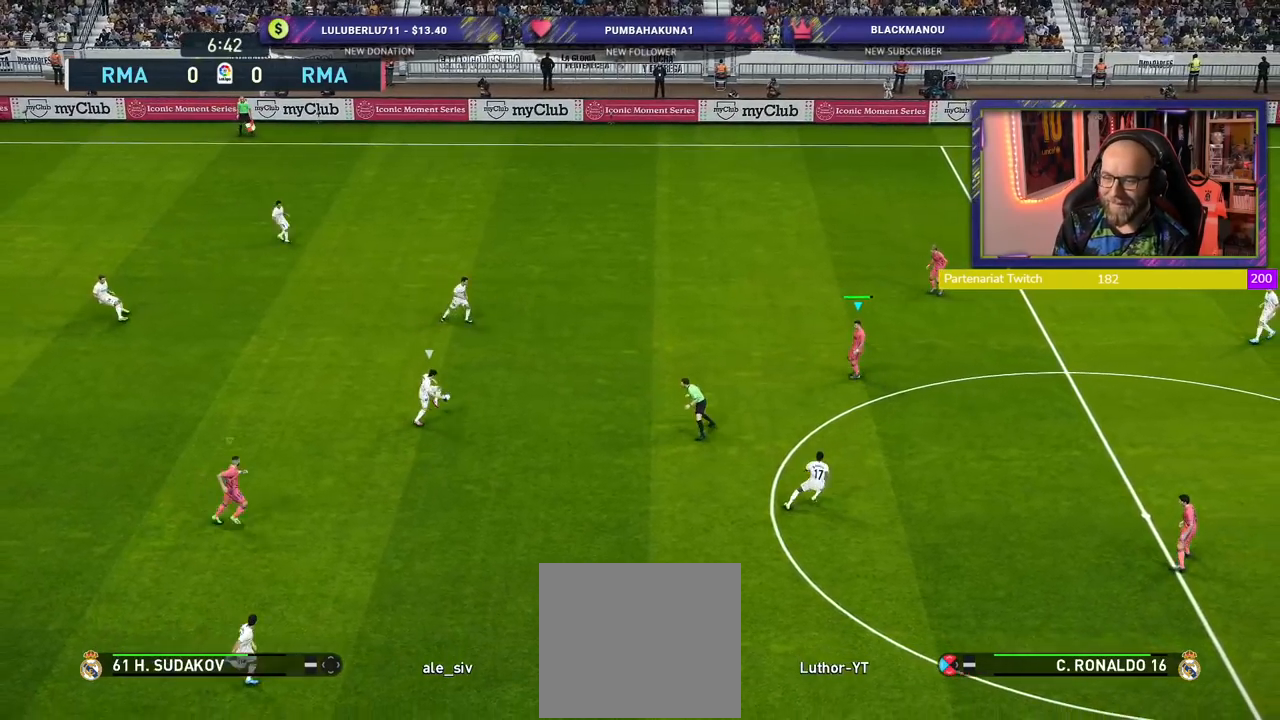
{"buttons": ["R2"], "left_stick": "down", "right_stick": "center", "events": [[320, "left_stick", "down"]]}
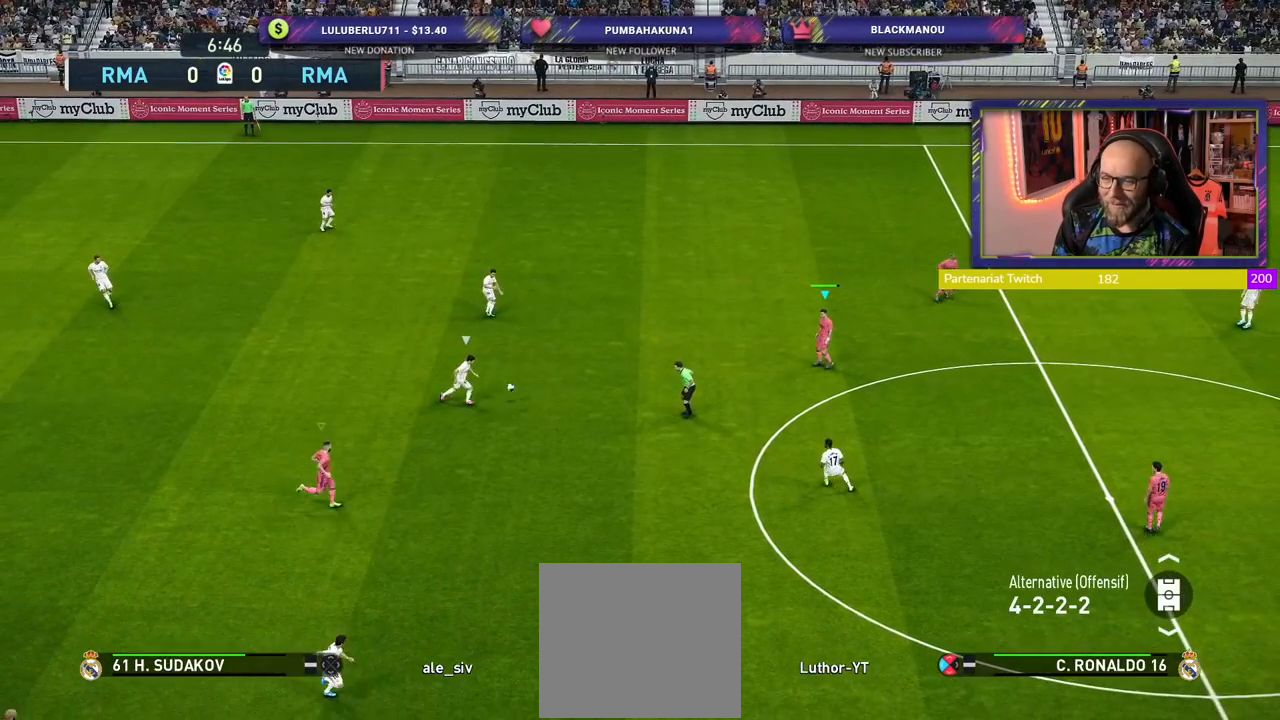
{"buttons": ["R2"], "left_stick": "down", "right_stick": "center", "events": [[120, "L1", "down"], [220, "L1", "up"], [380, "L1", "down"], [480, "L1", "up"]]}
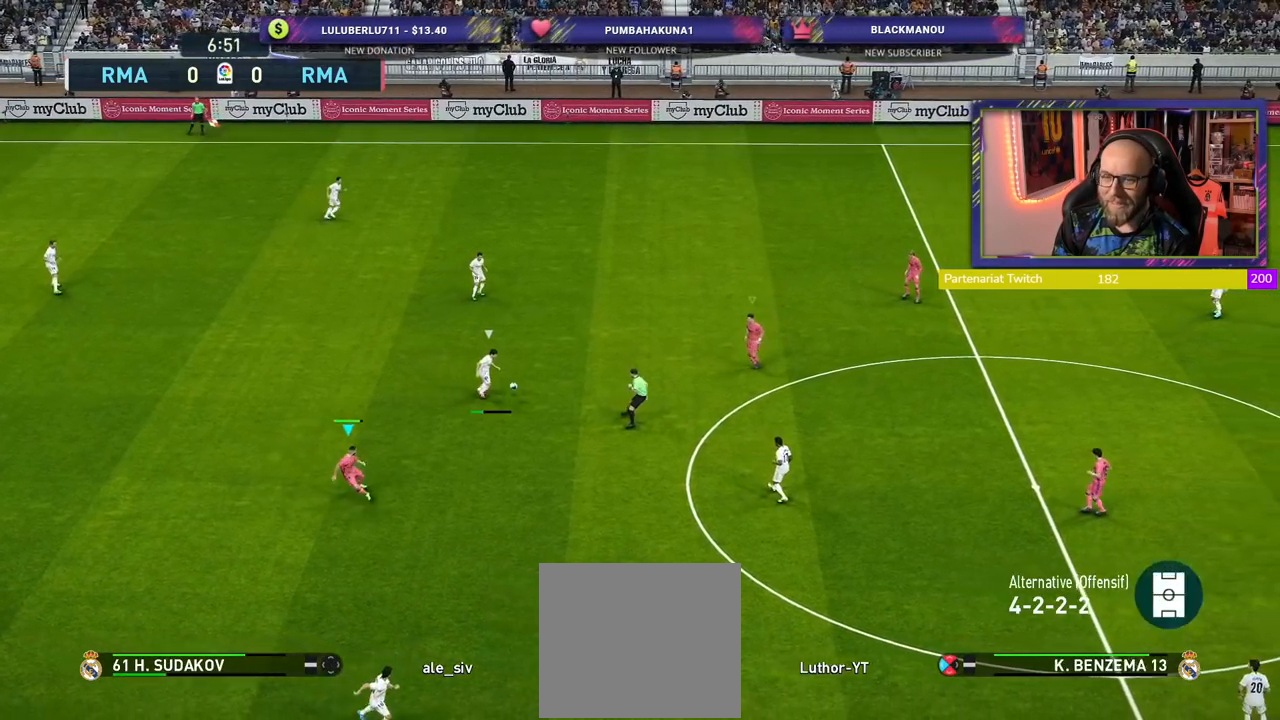
{"buttons": ["R2"], "left_stick": "down", "right_stick": "center", "events": []}
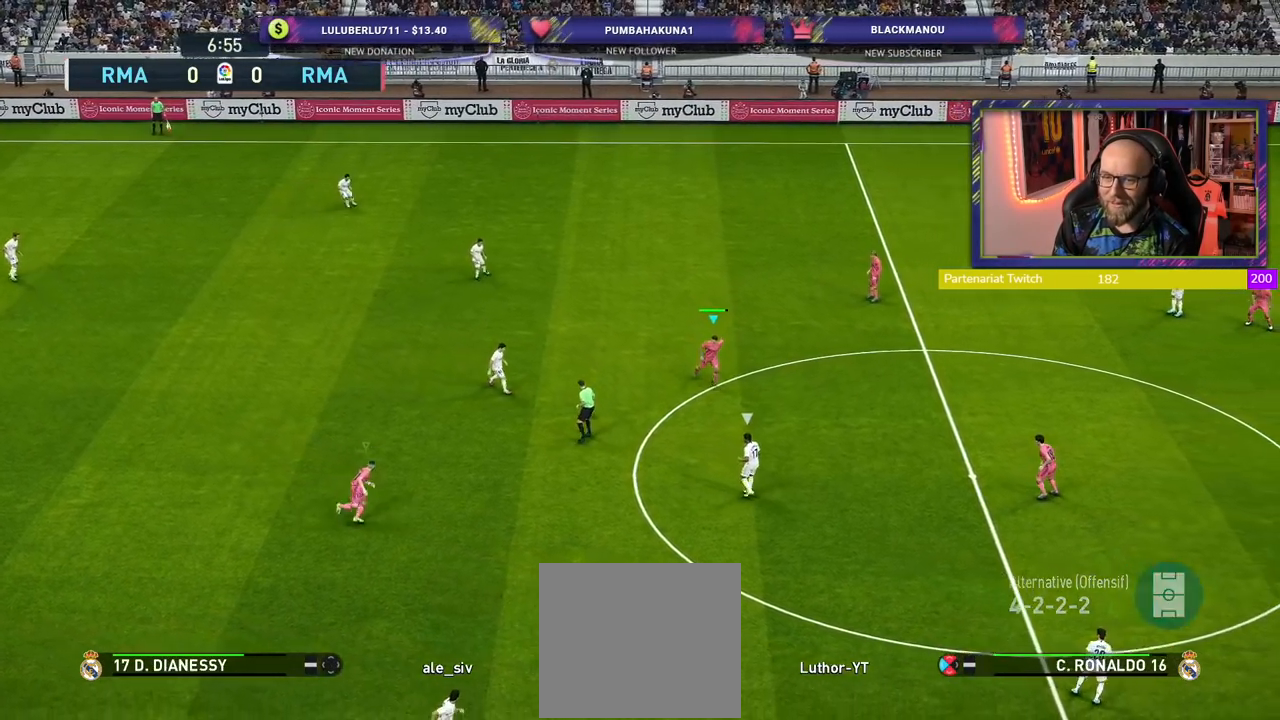
{"buttons": ["SQUARE", "R2"], "left_stick": "down", "right_stick": "center", "events": [[100, "SQUARE", "down"]]}
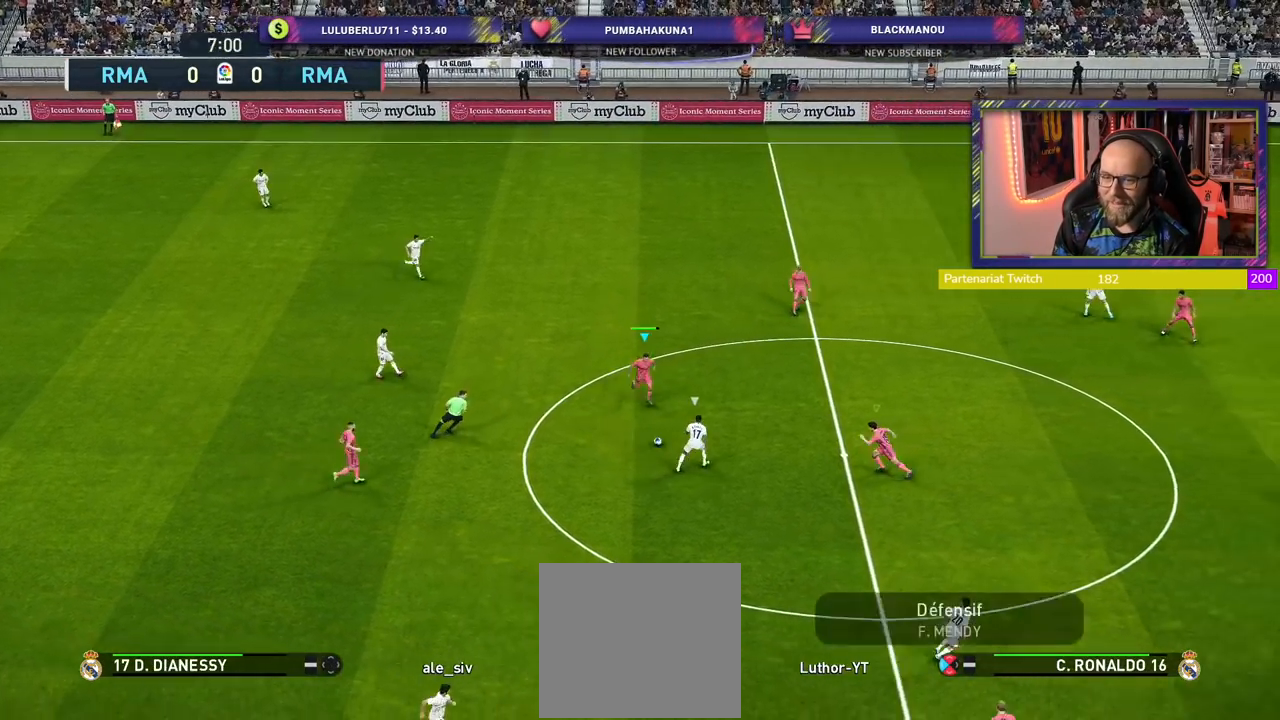
{"buttons": ["CROSS", "SQUARE", "R2"], "left_stick": "down", "right_stick": "center", "events": [[320, "L1", "down"], [400, "CROSS", "down"], [500, "L1", "up"]]}
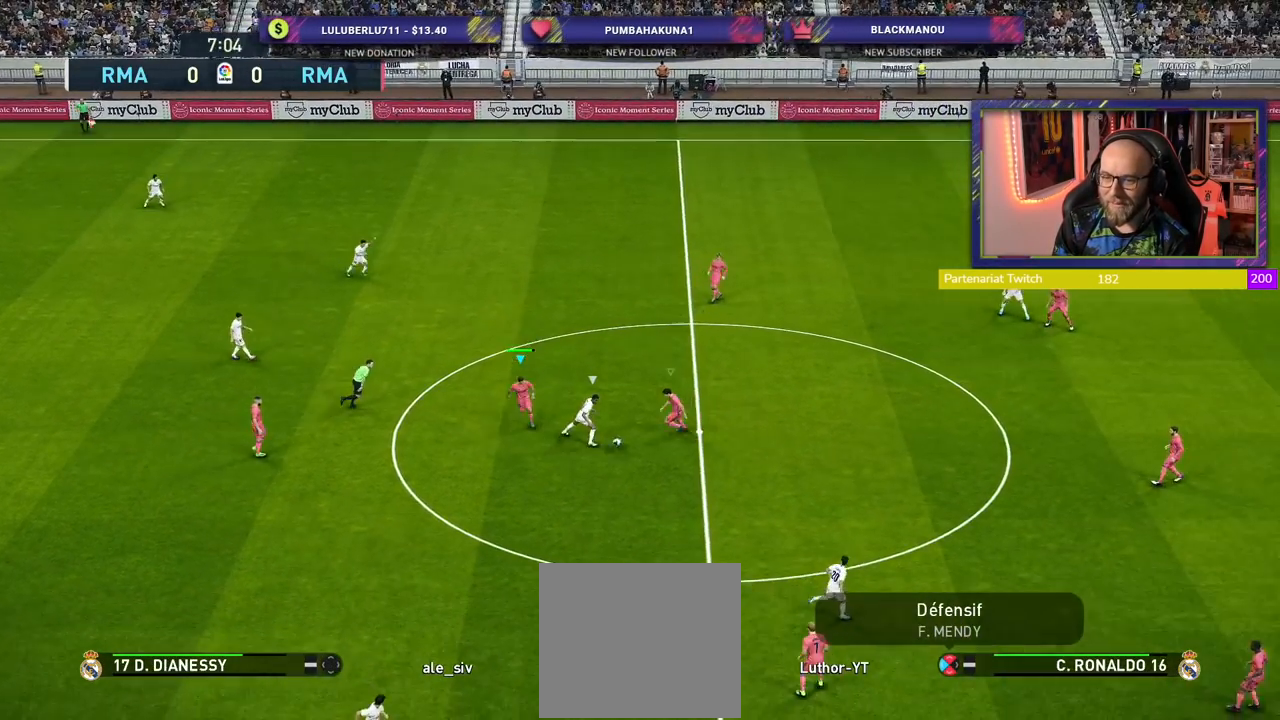
{"buttons": ["CROSS", "R2"], "left_stick": "center", "right_stick": "center", "events": [[100, "left_stick", "center"], [380, "SQUARE", "up"]]}